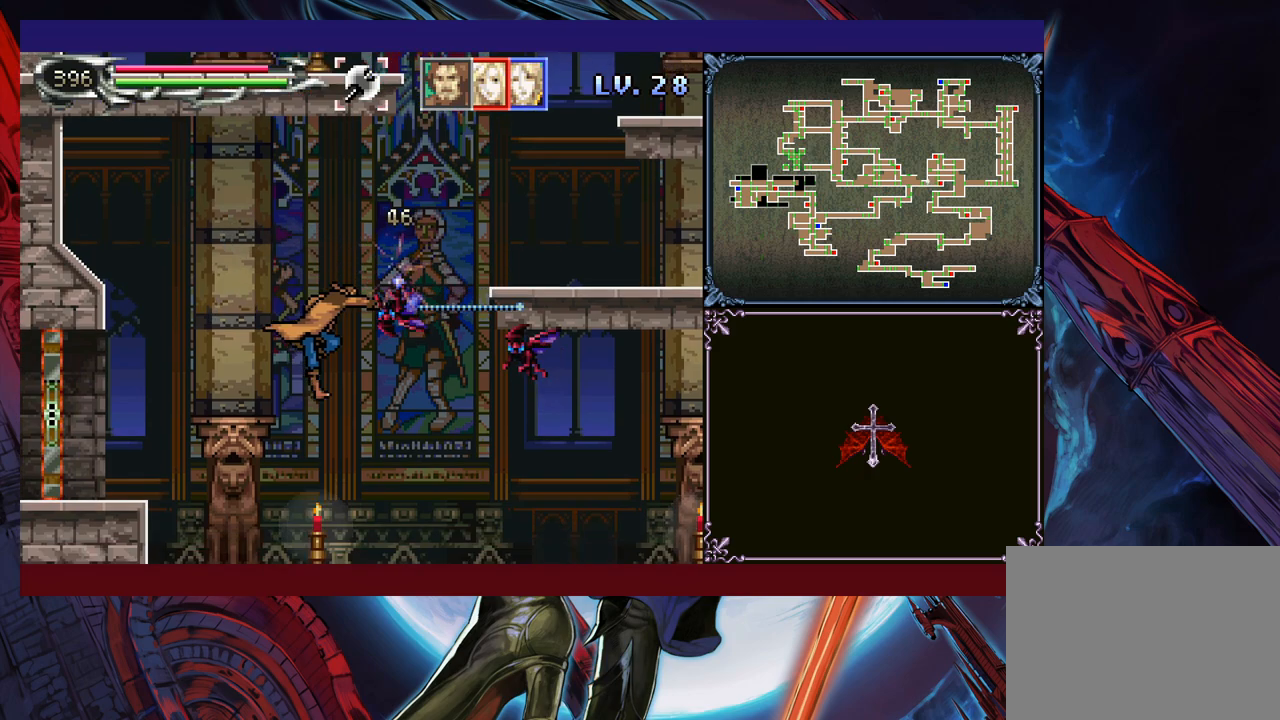
Gameplay with a controller (Xbox layout); each line is a JSON object with the inputs held at the frame after it. "events" lists button and stick changes between this image and that frame as [ms after this image, input, new state], when the widget could be followed in between. Not read: L2 R2 R3 right_stick.
{"buttons": ["B"], "left_stick": "center", "events": [[250, "X", "up"], [350, "left_stick", "center"], [383, "B", "down"]]}
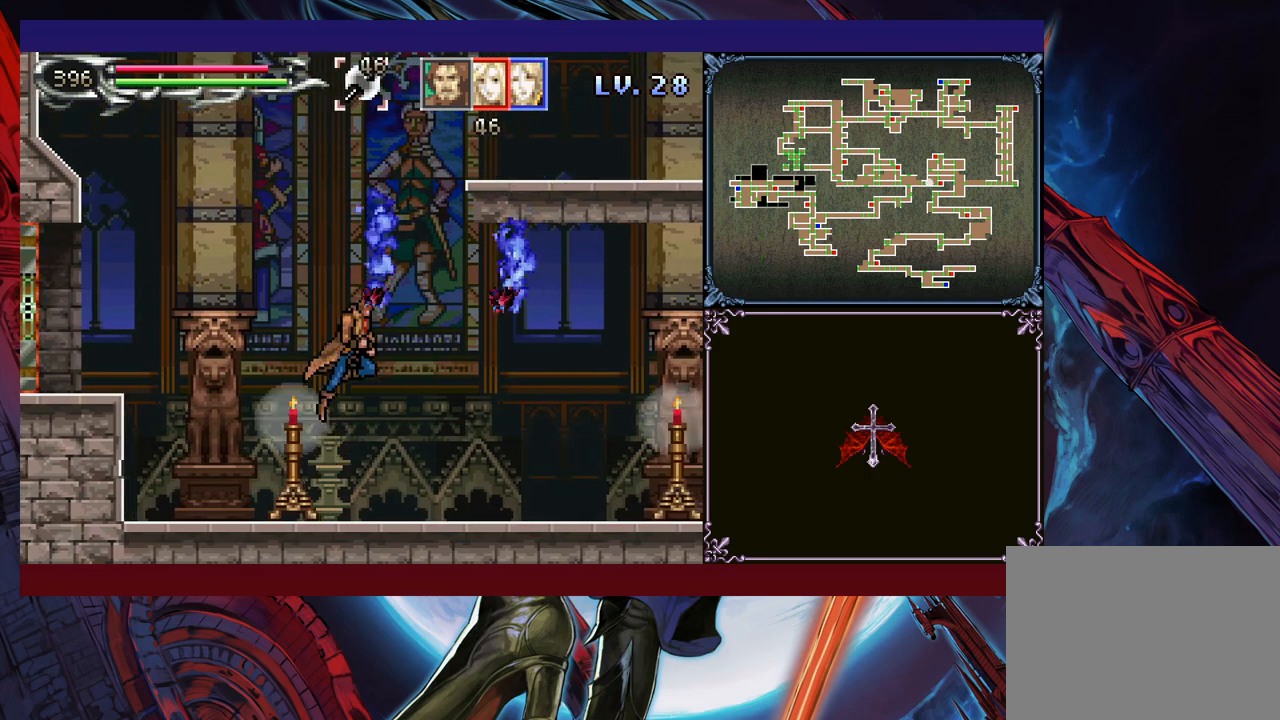
{"buttons": ["B", "Y"], "left_stick": "up-right", "events": [[150, "B", "up"], [150, "left_stick", "right"], [200, "left_stick", "up-right"], [233, "B", "down"], [450, "Y", "down"]]}
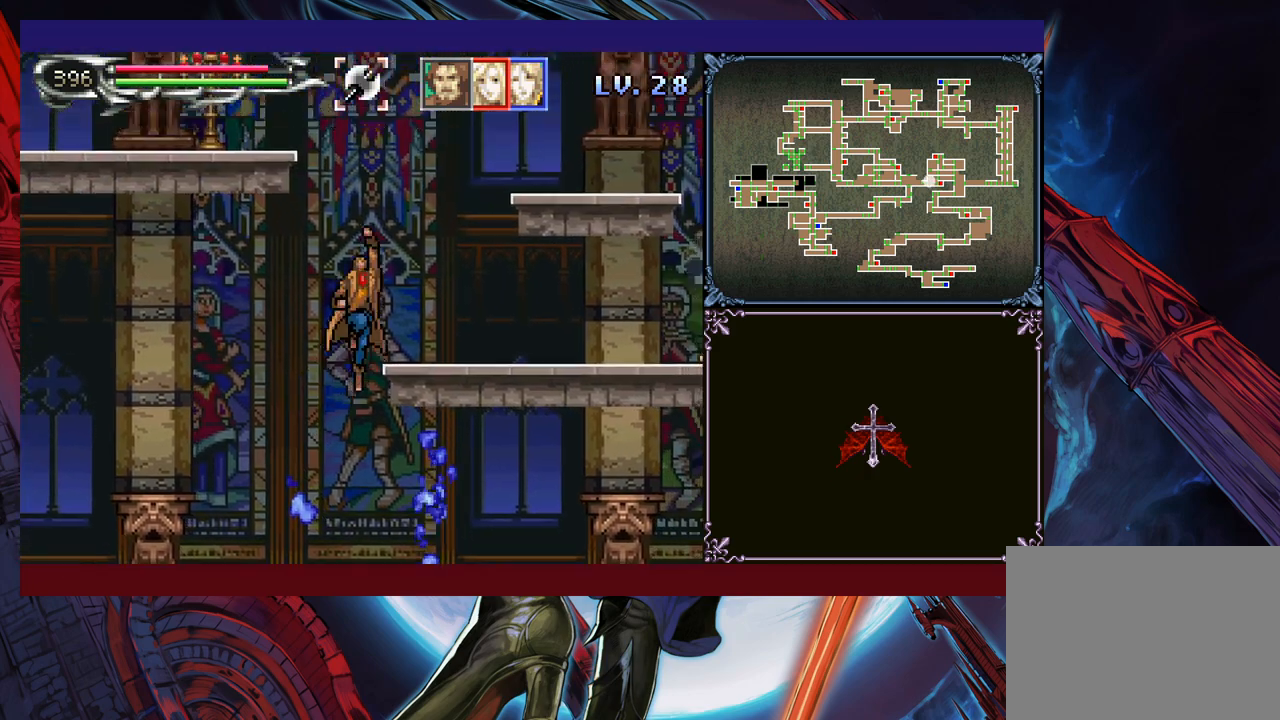
{"buttons": ["B"], "left_stick": "up-right", "events": [[100, "B", "up"], [100, "Y", "up"], [450, "B", "down"]]}
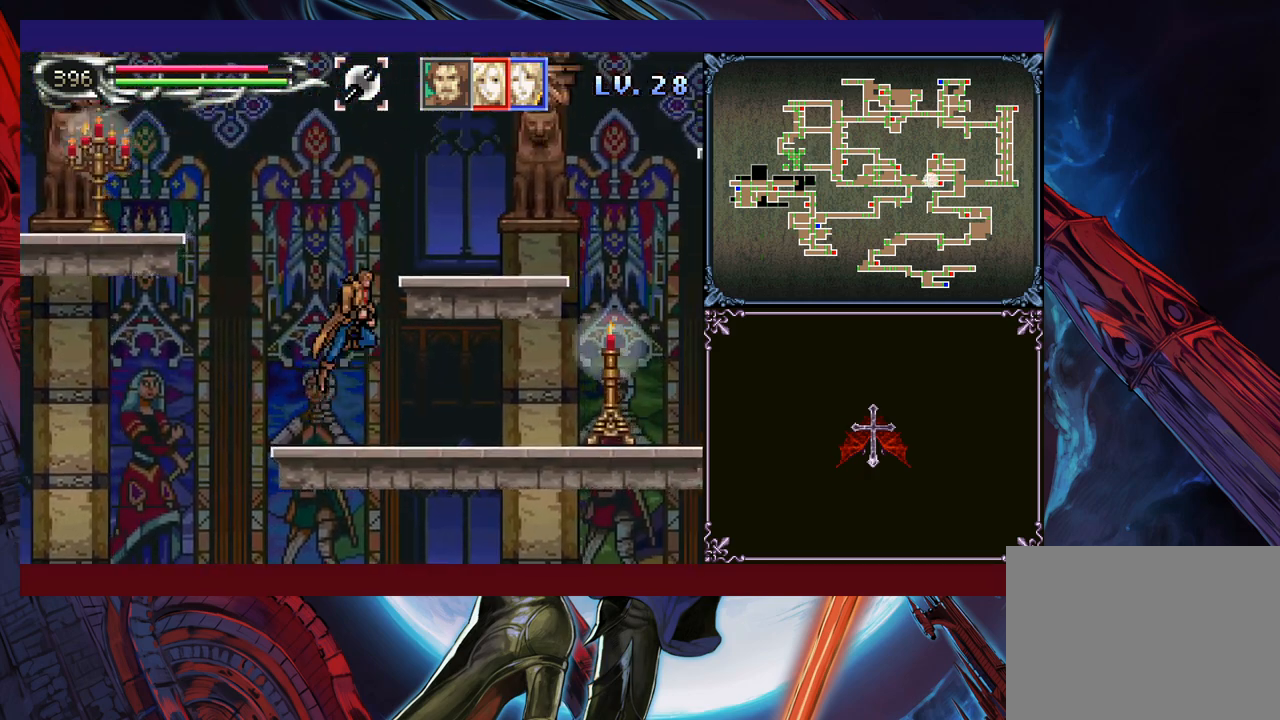
{"buttons": [], "left_stick": "right", "events": [[133, "Y", "down"], [133, "left_stick", "right"], [150, "B", "up"], [233, "B", "down"], [300, "B", "up"], [300, "Y", "up"]]}
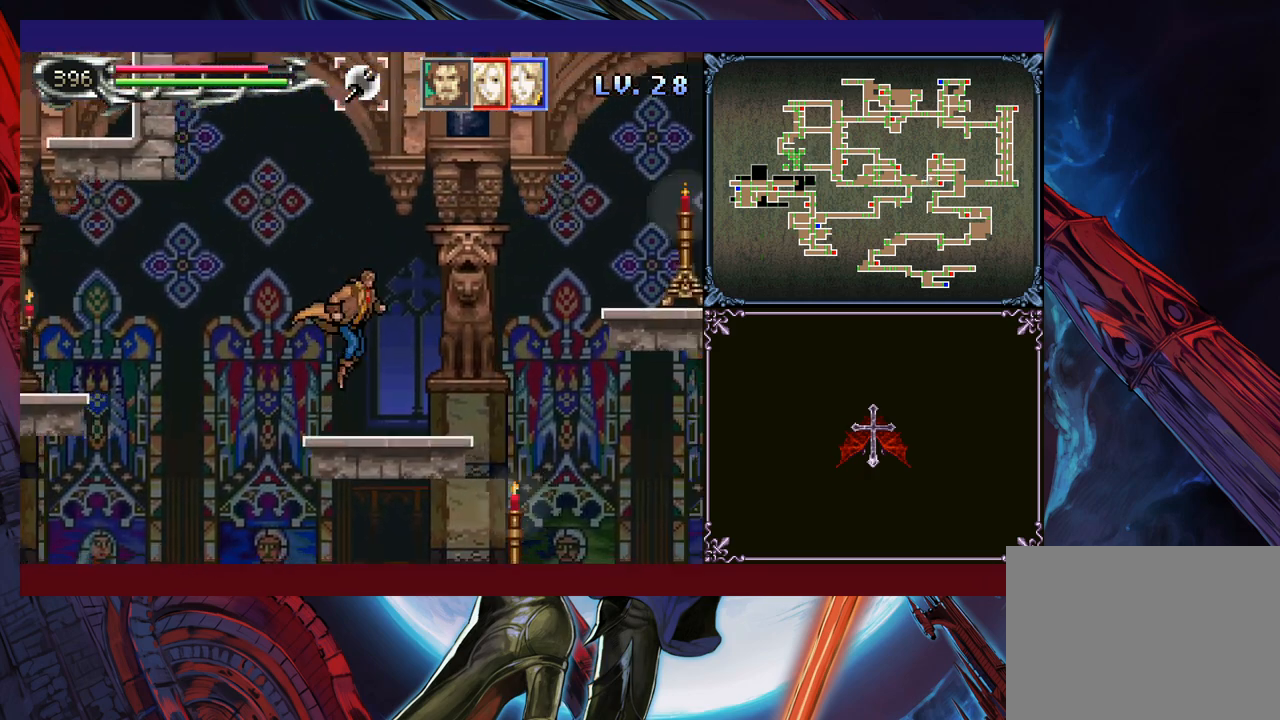
{"buttons": ["B"], "left_stick": "right", "events": [[183, "left_stick", "left"], [200, "Y", "down"], [250, "left_stick", "center"], [300, "left_stick", "right"], [333, "Y", "up"], [350, "B", "down"]]}
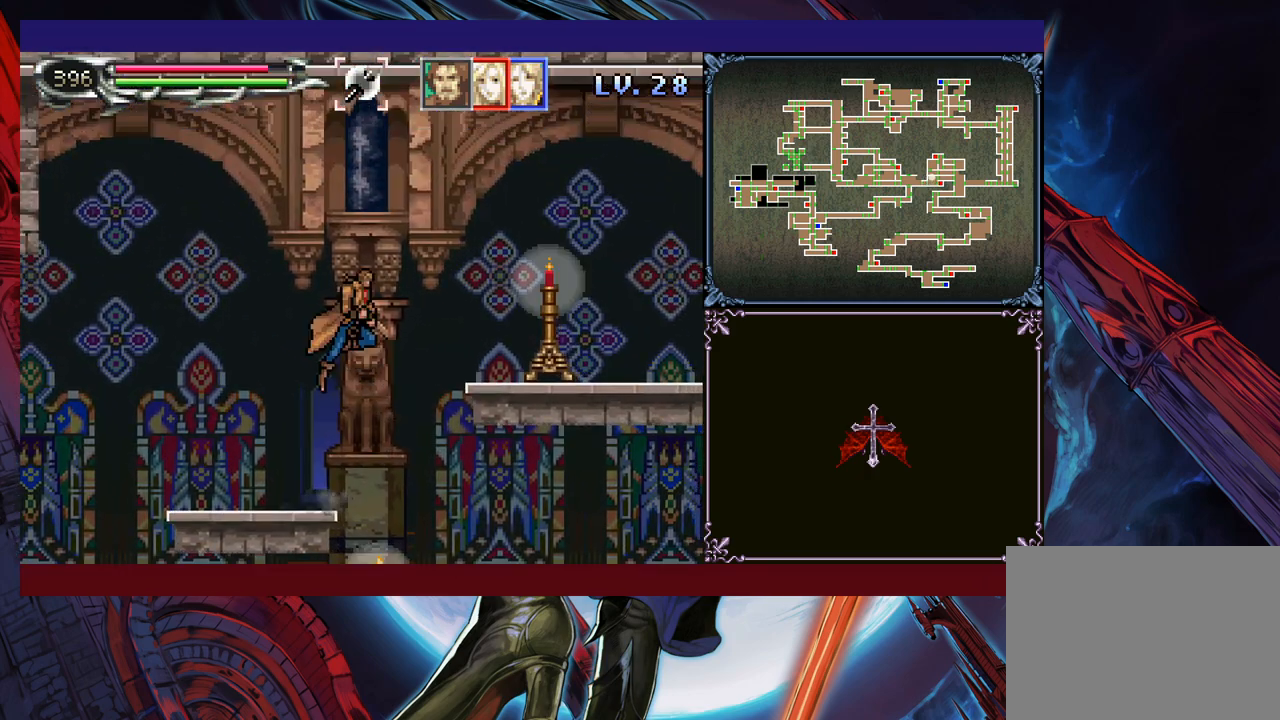
{"buttons": ["X"], "left_stick": "right", "events": [[33, "B", "up"], [83, "B", "down"], [250, "B", "up"], [333, "X", "down"]]}
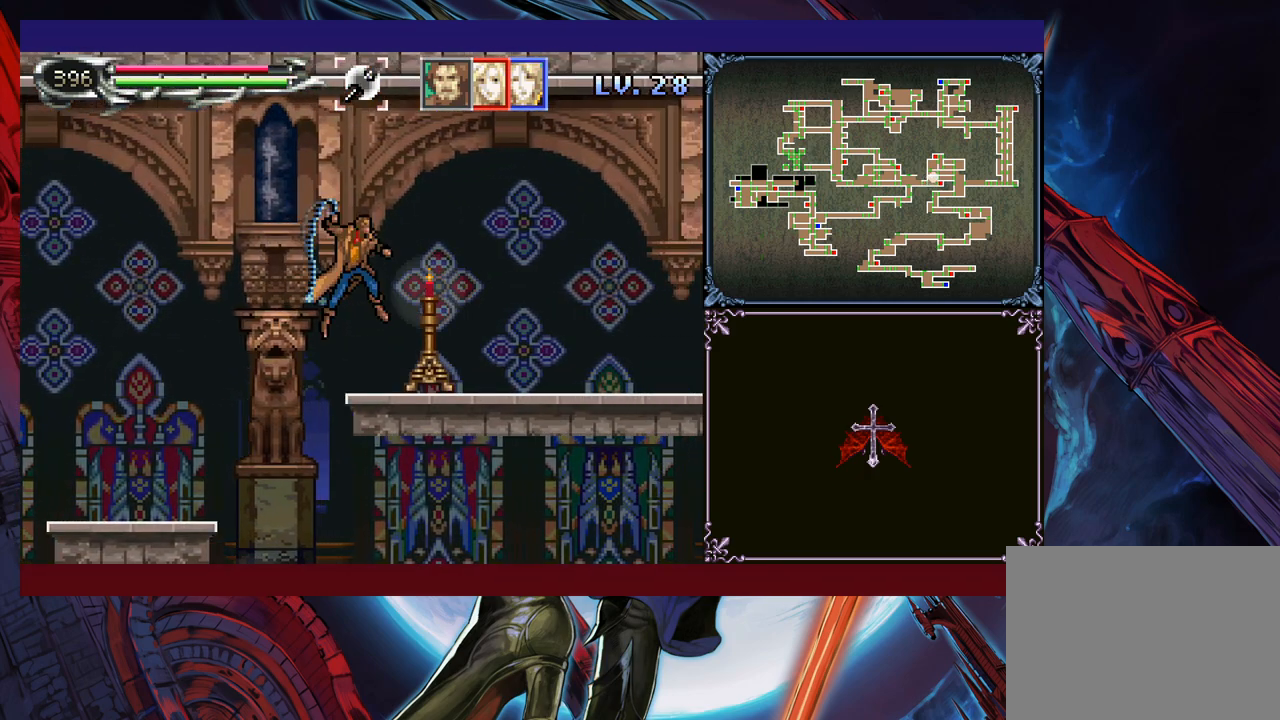
{"buttons": ["X"], "left_stick": "up-left", "events": [[300, "left_stick", "up-left"], [400, "left_stick", "down-right"], [450, "left_stick", "center"], [500, "left_stick", "up-left"]]}
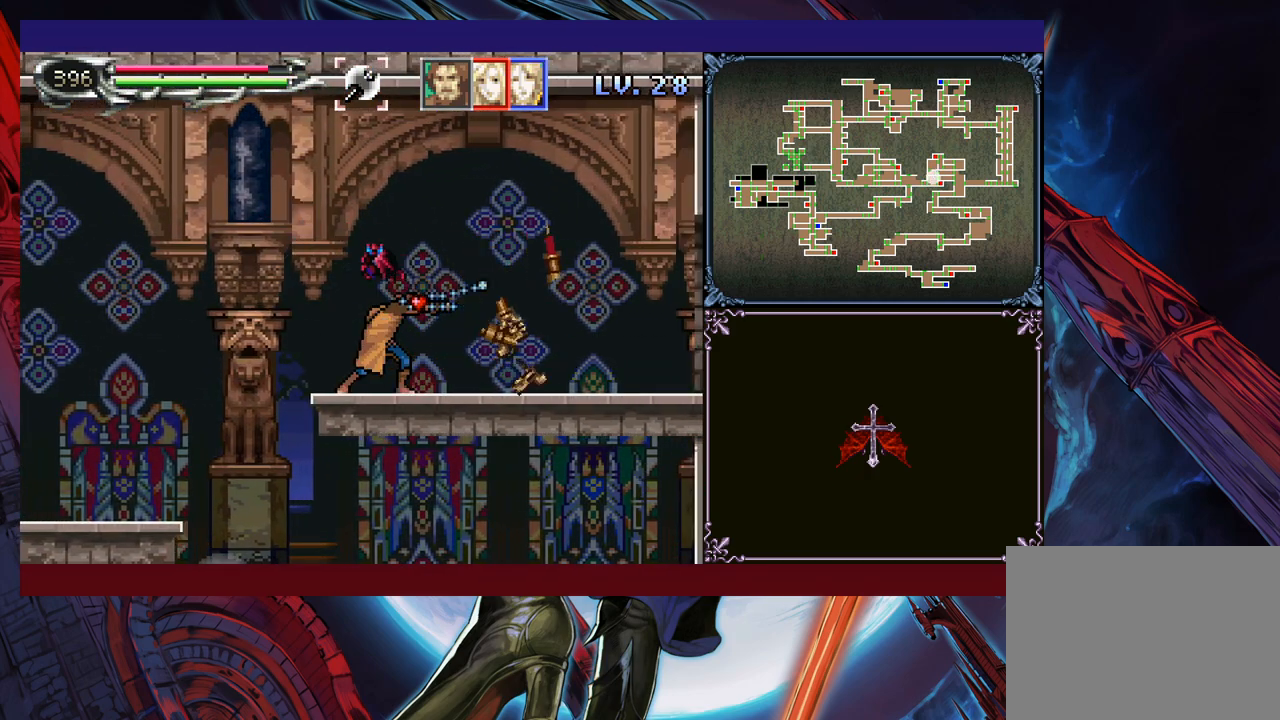
{"buttons": ["X"], "left_stick": "up-right", "events": [[100, "left_stick", "center"], [150, "left_stick", "up-left"], [200, "left_stick", "center"], [283, "left_stick", "up-left"], [350, "left_stick", "right"], [450, "left_stick", "center"], [500, "left_stick", "up-right"]]}
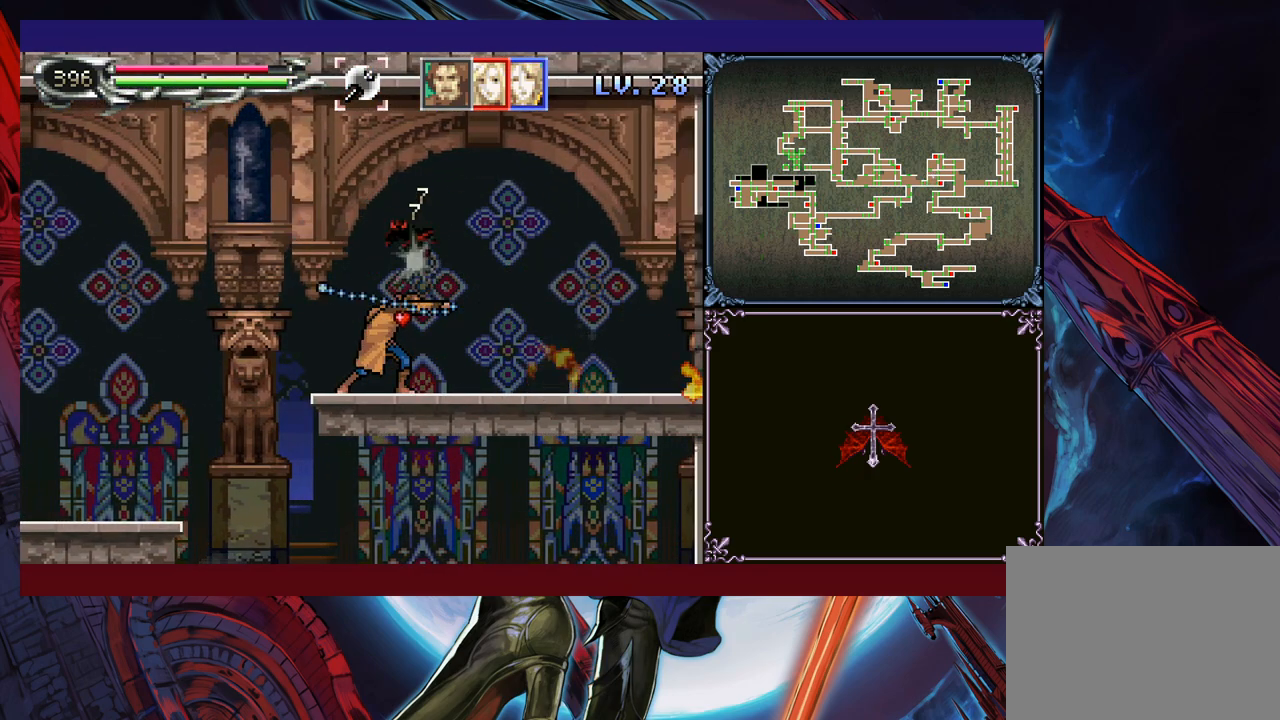
{"buttons": ["X"], "left_stick": "up", "events": [[50, "left_stick", "up"]]}
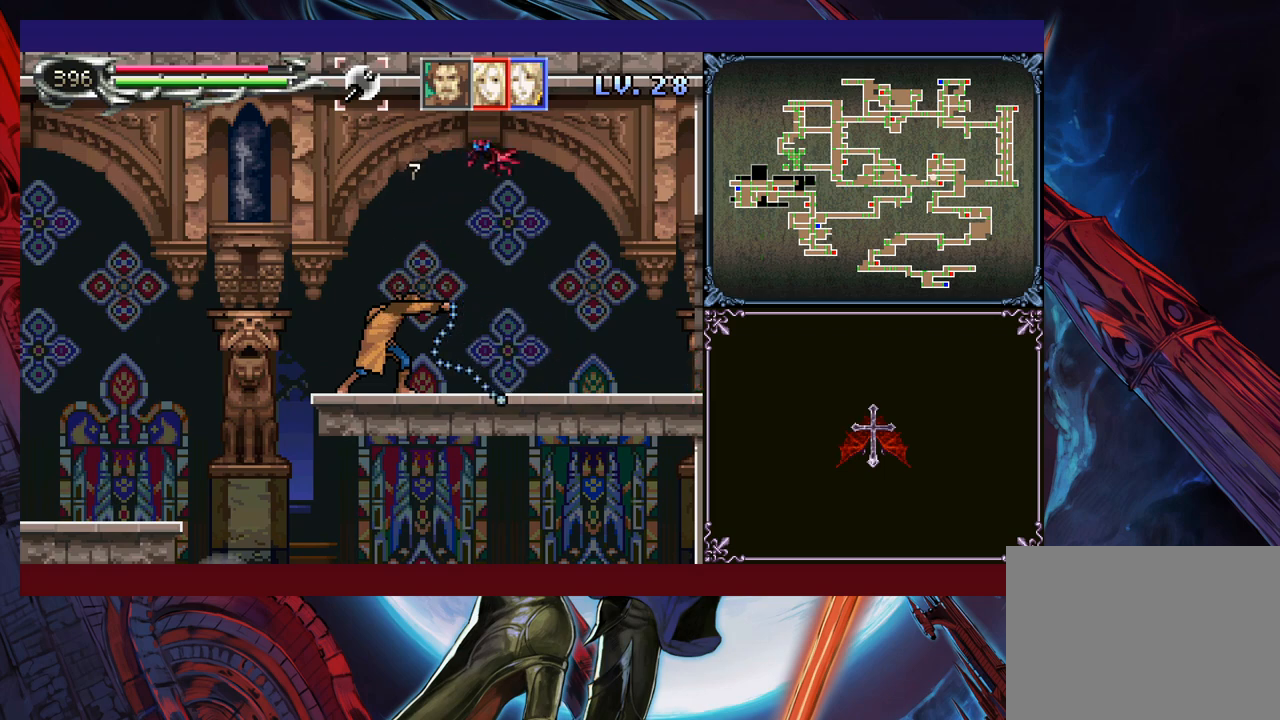
{"buttons": ["X"], "left_stick": "up", "events": [[200, "left_stick", "up-right"], [350, "left_stick", "right"], [483, "left_stick", "up"]]}
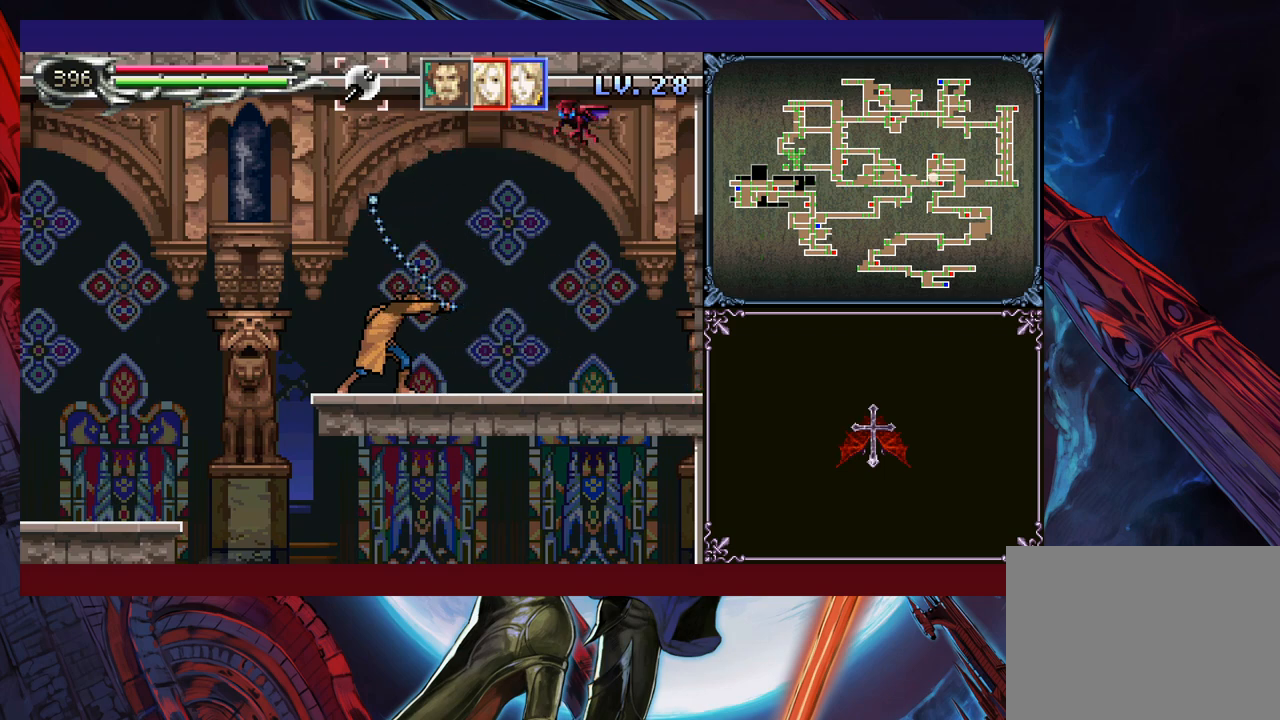
{"buttons": [], "left_stick": "right", "events": [[33, "left_stick", "right"], [150, "left_stick", "center"], [200, "left_stick", "right"], [433, "X", "up"]]}
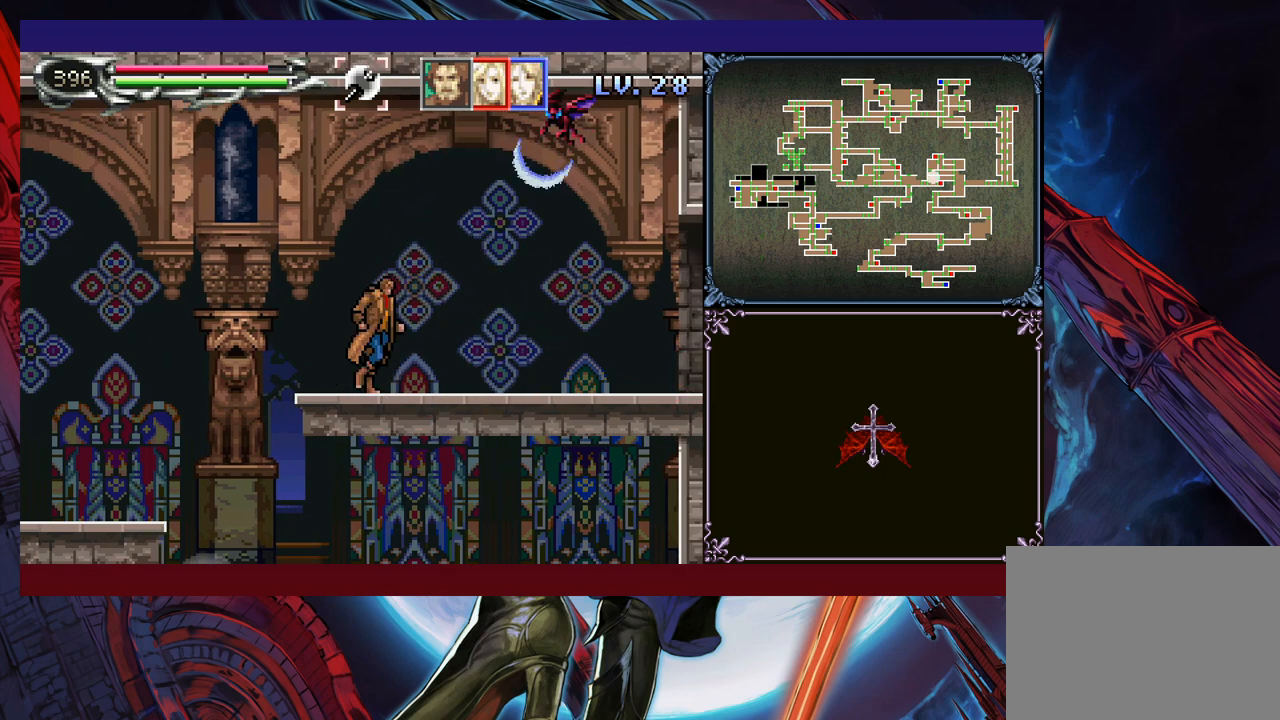
{"buttons": ["B", "X"], "left_stick": "right", "events": [[83, "B", "down"], [200, "X", "down"], [300, "left_stick", "center"], [500, "left_stick", "right"]]}
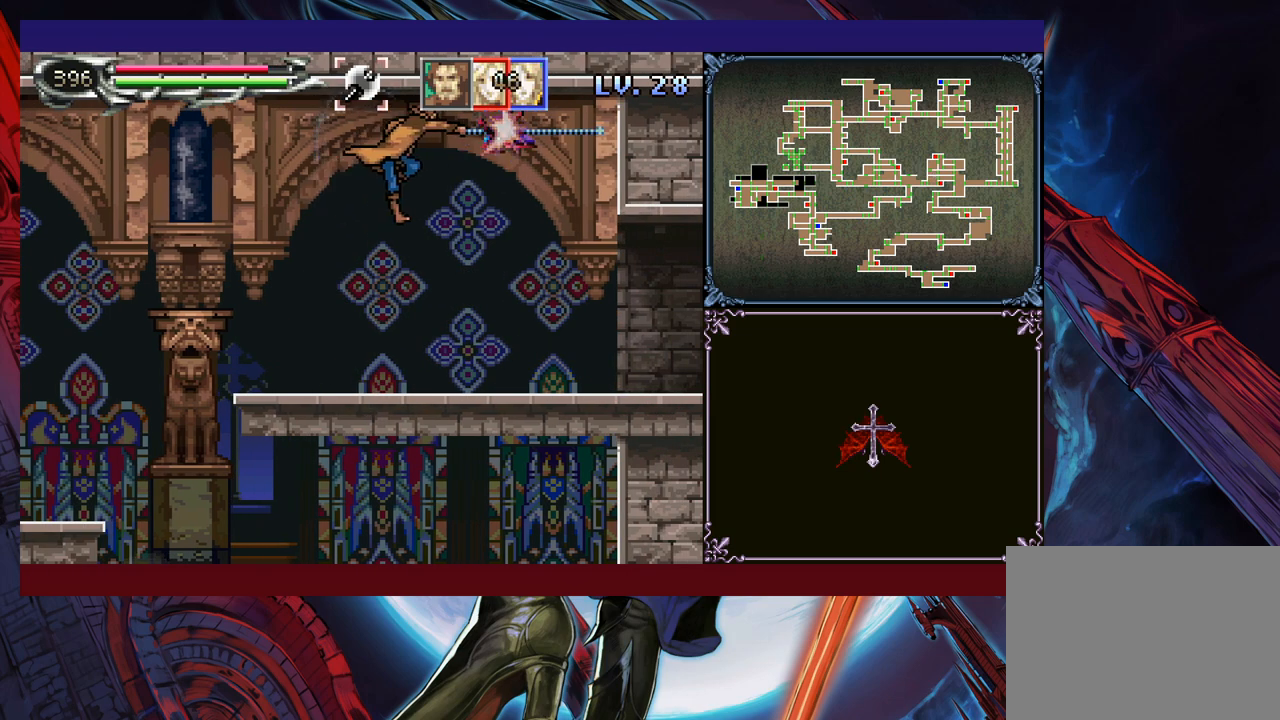
{"buttons": [], "left_stick": "left", "events": [[283, "B", "up"], [283, "X", "up"], [483, "left_stick", "left"]]}
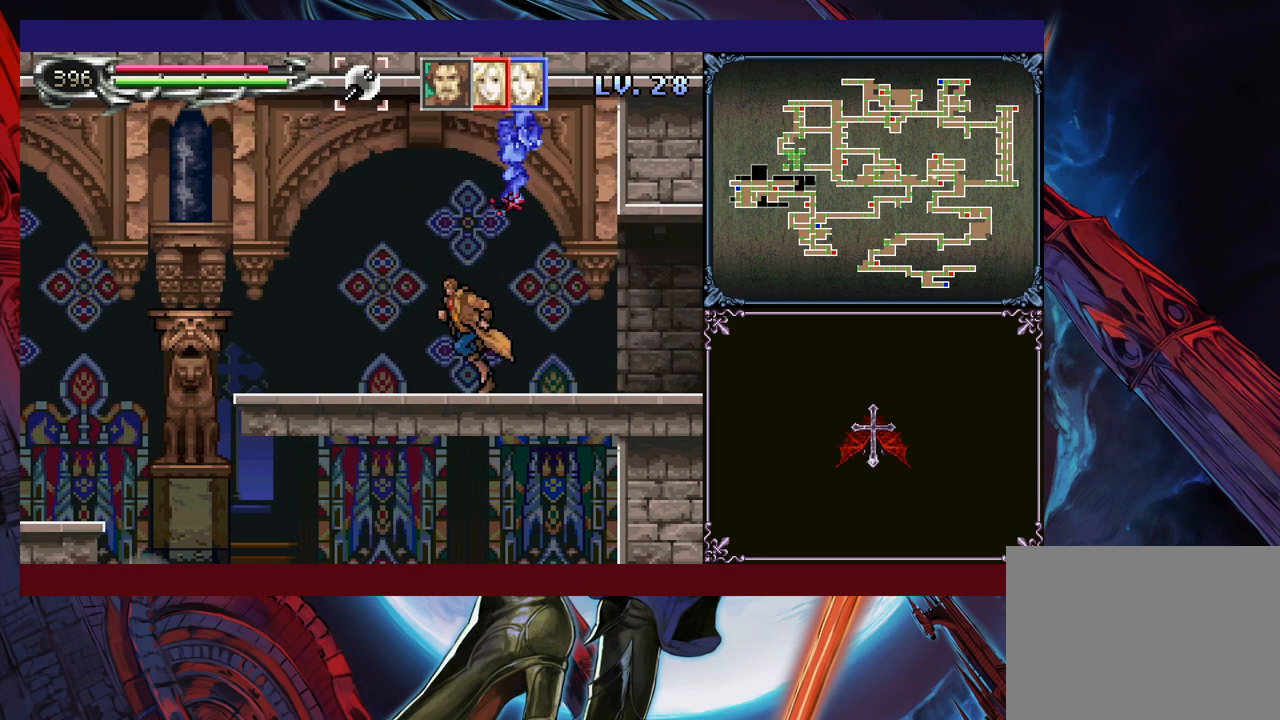
{"buttons": ["Y"], "left_stick": "center", "events": [[50, "Y", "down"], [50, "left_stick", "center"], [133, "Y", "up"], [233, "Y", "down"], [283, "Y", "up"], [300, "left_stick", "down-right"], [350, "Y", "down"], [383, "left_stick", "center"], [433, "Y", "up"], [450, "left_stick", "down"], [500, "Y", "down"], [500, "left_stick", "center"]]}
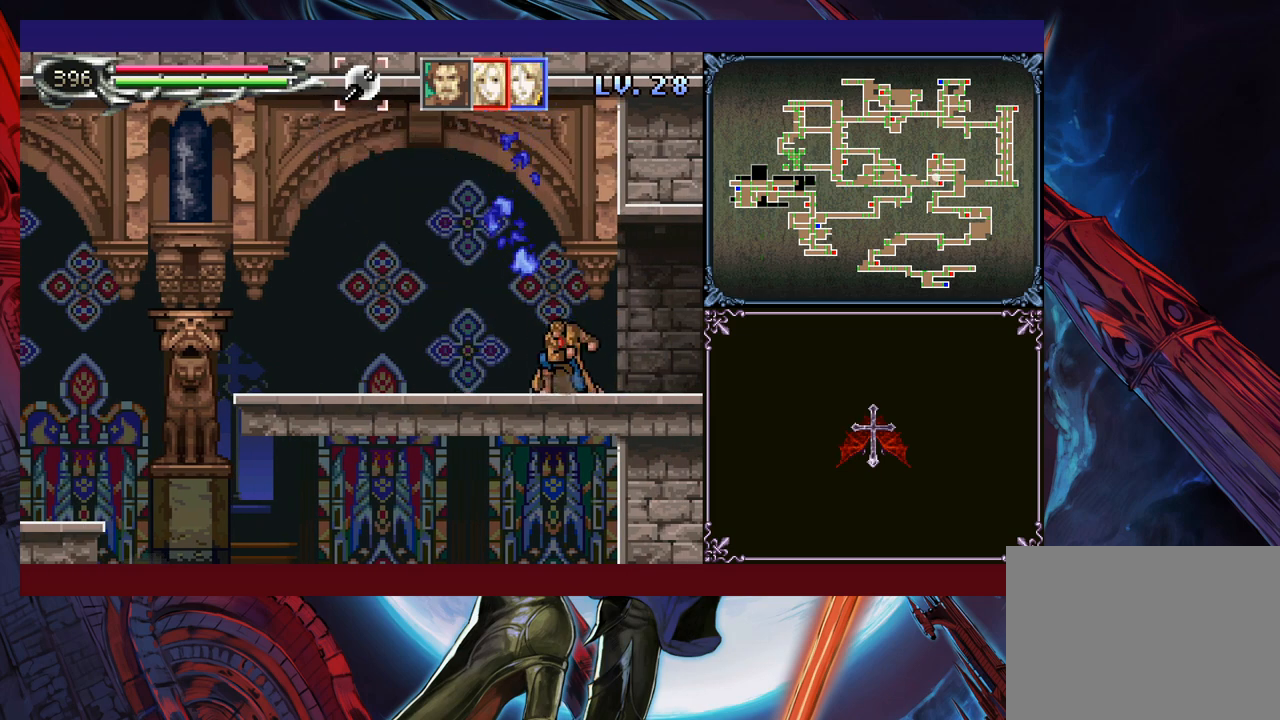
{"buttons": [], "left_stick": "down-right", "events": [[83, "Y", "up"], [100, "left_stick", "down"], [150, "Y", "down"], [150, "left_stick", "center"], [200, "Y", "up"], [250, "left_stick", "down-right"], [300, "Y", "down"], [350, "Y", "up"], [400, "left_stick", "center"], [450, "Y", "down"], [500, "Y", "up"], [500, "left_stick", "down-right"]]}
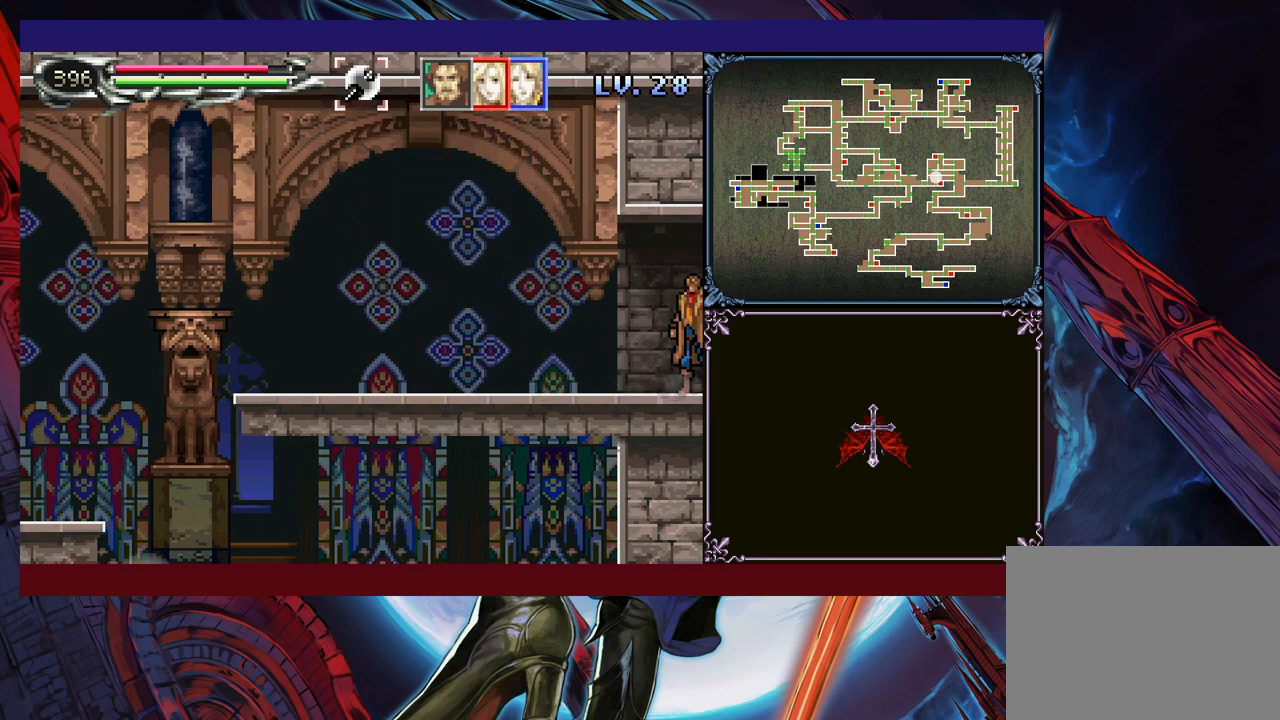
{"buttons": [], "left_stick": "center", "events": [[50, "left_stick", "center"], [100, "Y", "down"], [150, "Y", "up"], [250, "Y", "down"], [300, "Y", "up"], [400, "Y", "down"], [450, "Y", "up"]]}
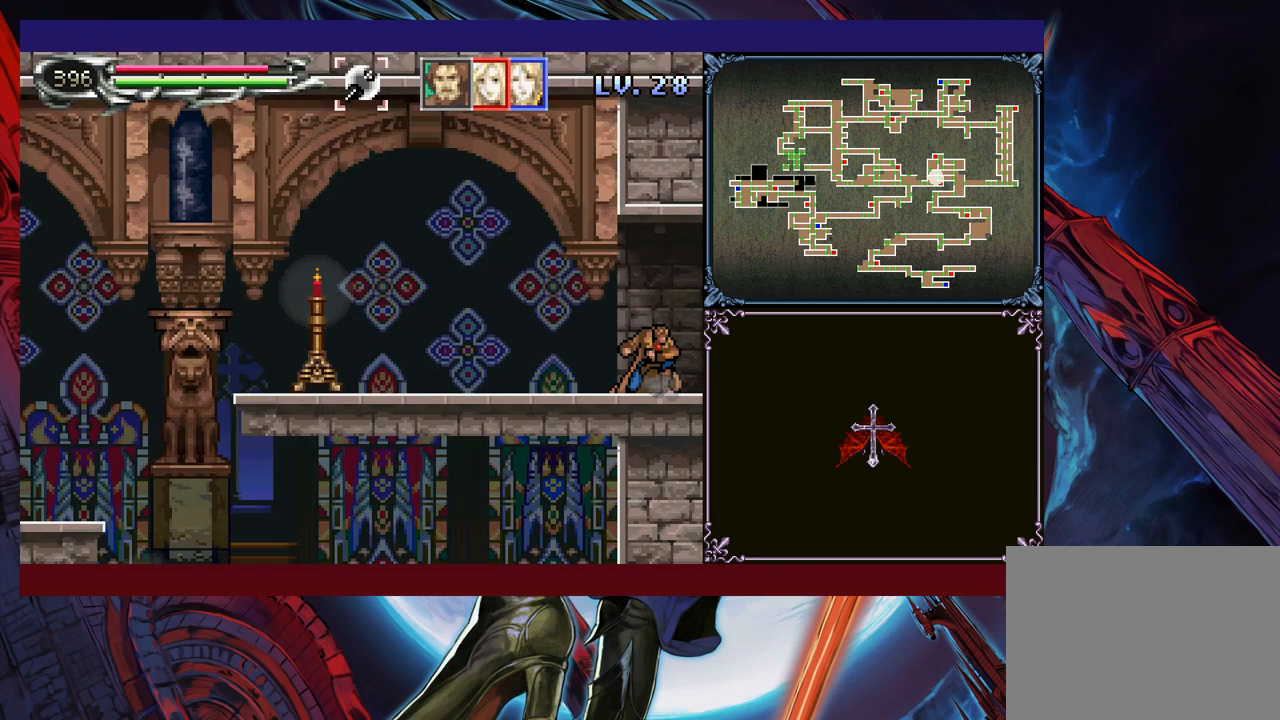
{"buttons": [], "left_stick": "right", "events": [[50, "Y", "down"], [50, "left_stick", "down"], [100, "Y", "up"], [133, "left_stick", "center"], [233, "left_stick", "right"]]}
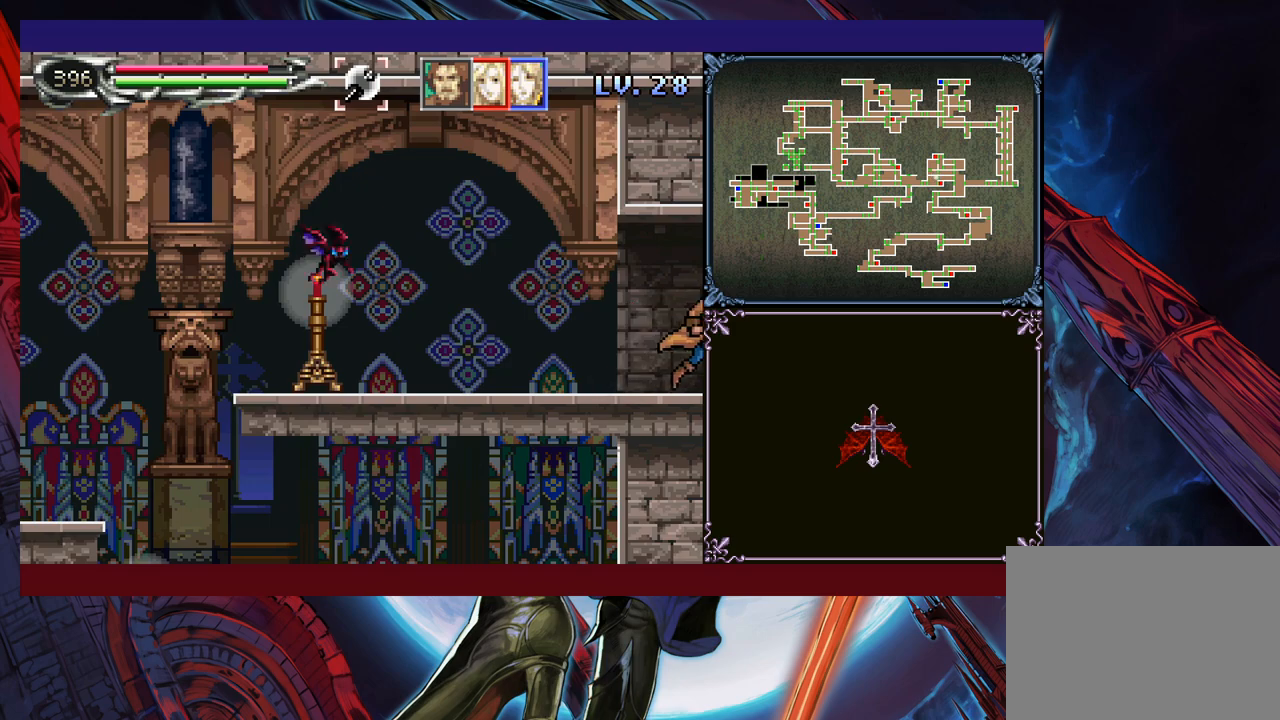
{"buttons": [], "left_stick": "center", "events": [[33, "left_stick", "left"], [83, "Y", "down"], [100, "left_stick", "center"], [150, "Y", "up"], [233, "left_stick", "down"], [283, "left_stick", "center"], [400, "Y", "down"], [483, "Y", "up"]]}
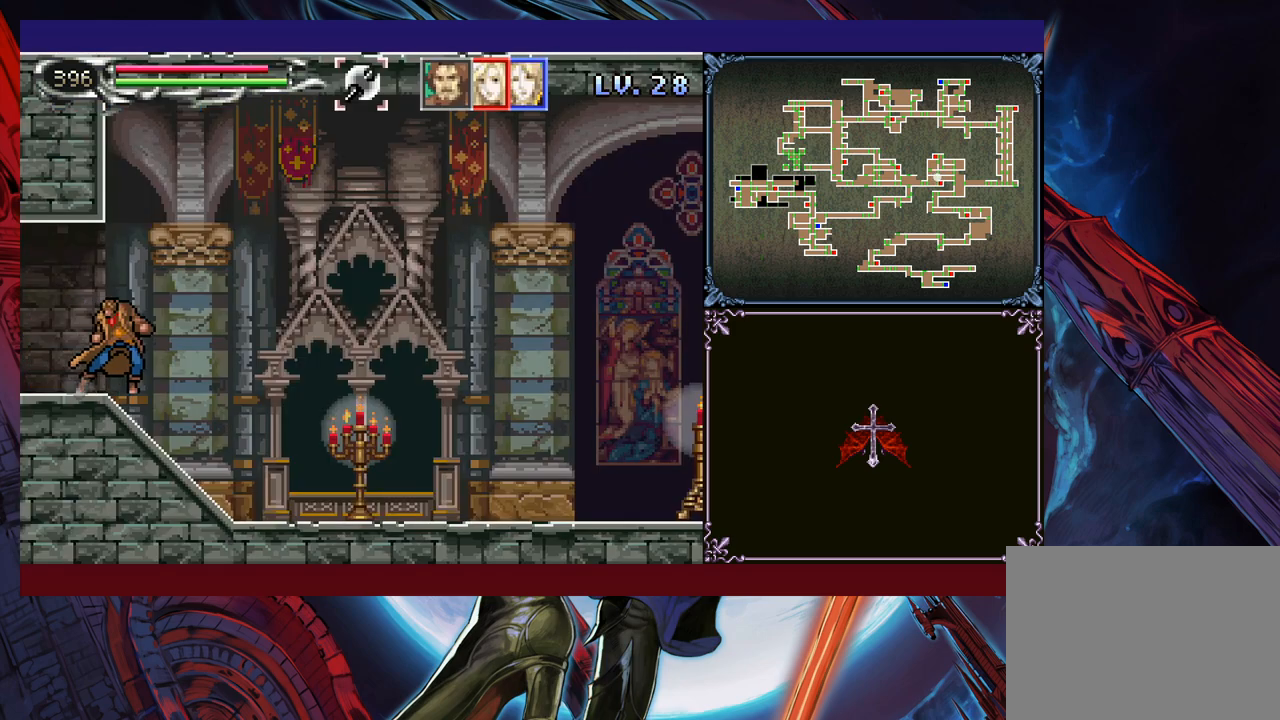
{"buttons": [], "left_stick": "down", "events": [[33, "left_stick", "down"], [100, "left_stick", "center"], [183, "Y", "down"], [250, "Y", "up"], [283, "left_stick", "down"], [350, "Y", "down"], [350, "left_stick", "center"], [450, "Y", "up"], [483, "left_stick", "down"]]}
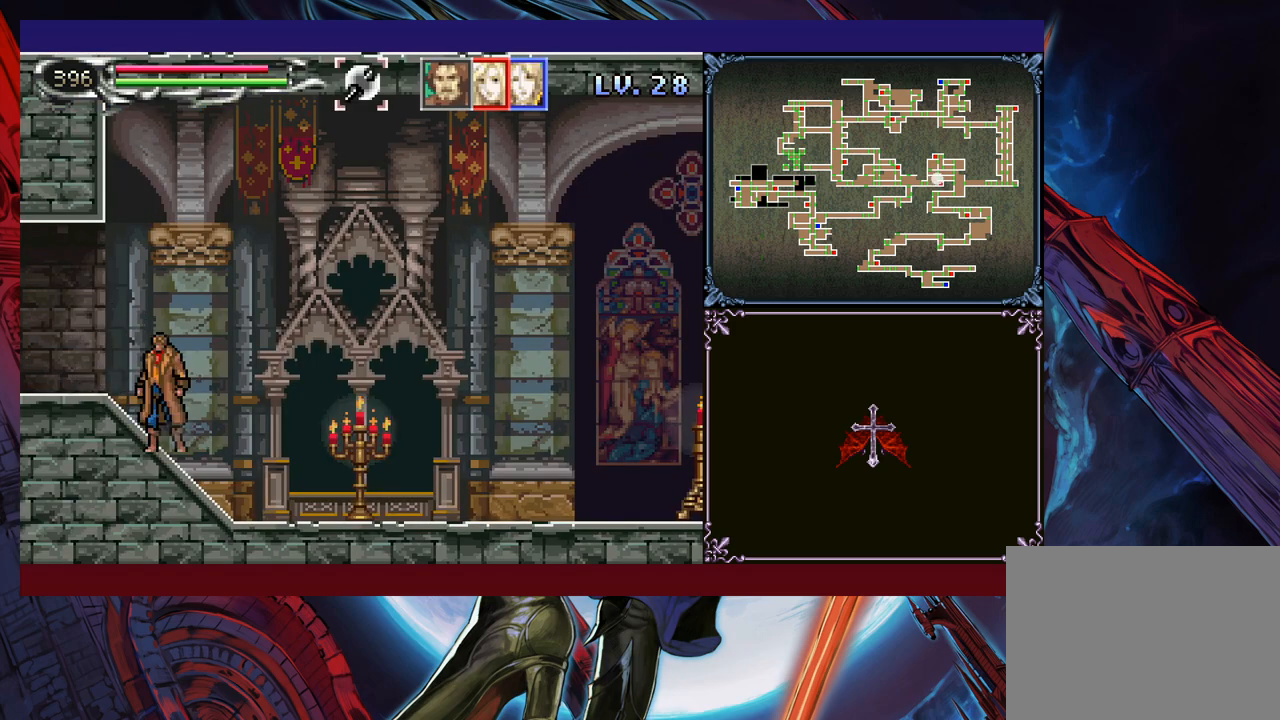
{"buttons": [], "left_stick": "down", "events": [[50, "Y", "down"], [50, "left_stick", "center"], [133, "Y", "up"], [150, "left_stick", "down"], [233, "Y", "down"], [233, "left_stick", "center"], [300, "Y", "up"], [333, "left_stick", "down"], [400, "Y", "down"], [400, "left_stick", "center"], [483, "Y", "up"], [500, "left_stick", "down"]]}
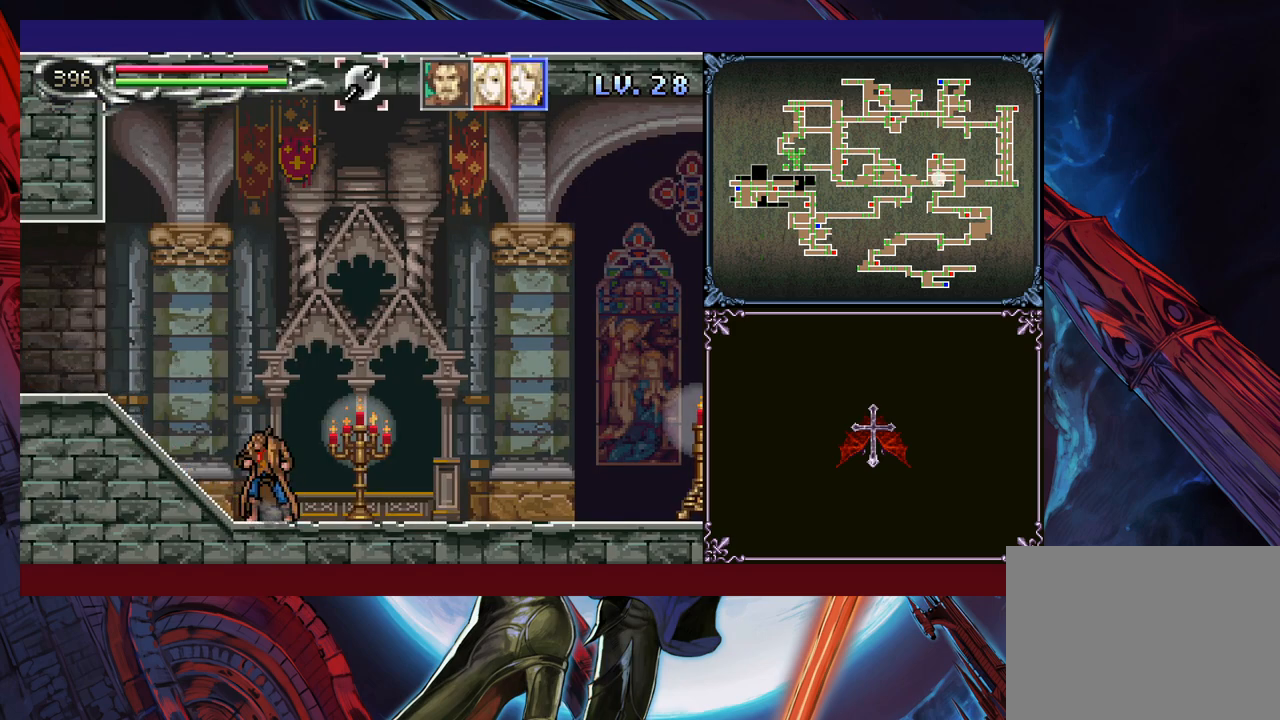
{"buttons": [], "left_stick": "down", "events": [[83, "Y", "down"], [83, "left_stick", "center"], [150, "Y", "up"], [200, "left_stick", "down"], [233, "Y", "down"], [250, "left_stick", "center"], [300, "Y", "up"], [350, "left_stick", "down"], [400, "Y", "down"], [400, "left_stick", "center"], [450, "Y", "up"], [500, "left_stick", "down"]]}
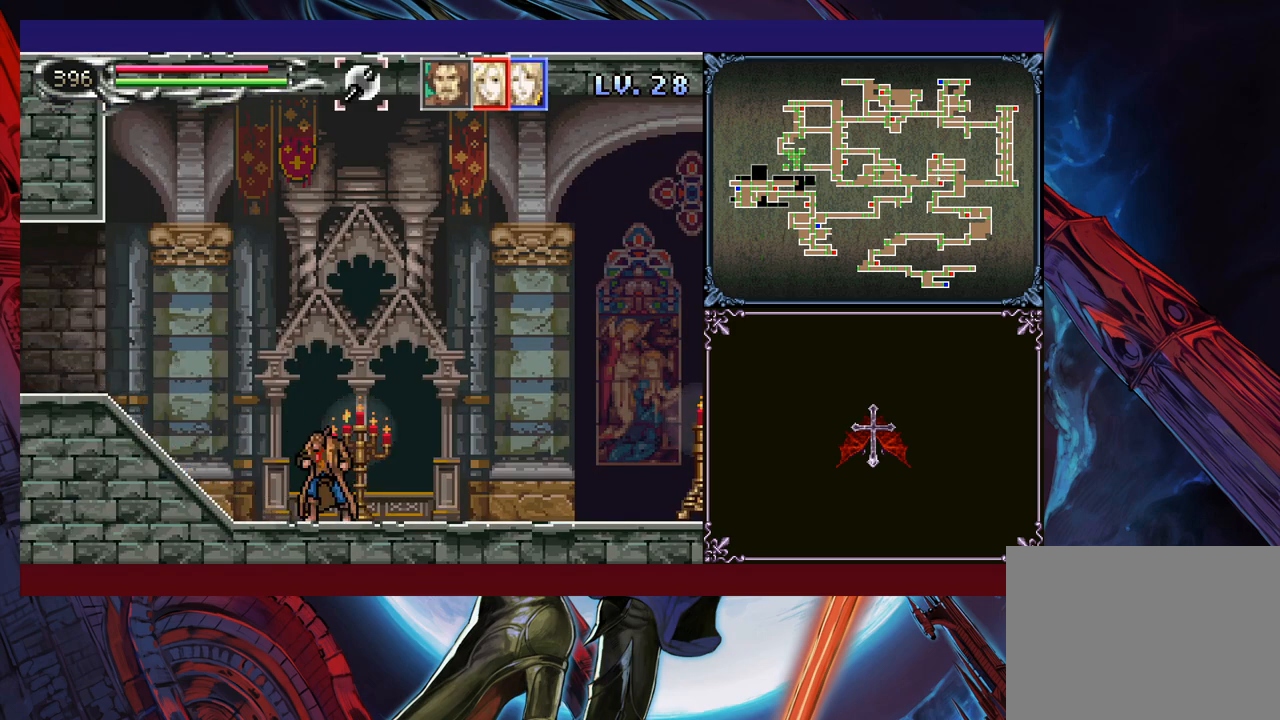
{"buttons": [], "left_stick": "center", "events": [[83, "Y", "down"], [83, "left_stick", "center"], [150, "Y", "up"], [183, "left_stick", "down"], [233, "left_stick", "center"], [250, "Y", "down"], [300, "Y", "up"], [350, "left_stick", "down"], [400, "left_stick", "center"], [433, "Y", "down"], [483, "Y", "up"]]}
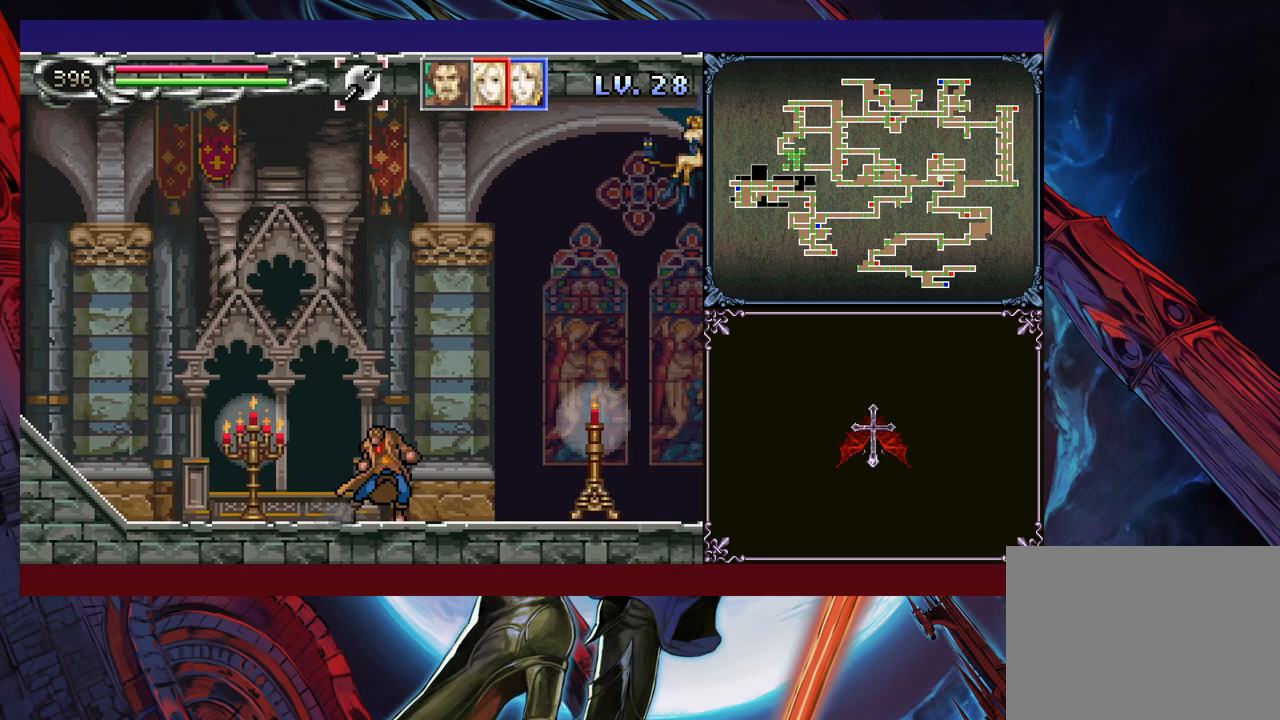
{"buttons": [], "left_stick": "center", "events": [[100, "Y", "down"], [150, "Y", "up"], [300, "Y", "down"], [333, "Y", "up"], [333, "left_stick", "down"], [400, "left_stick", "center"], [450, "Y", "down"], [500, "Y", "up"]]}
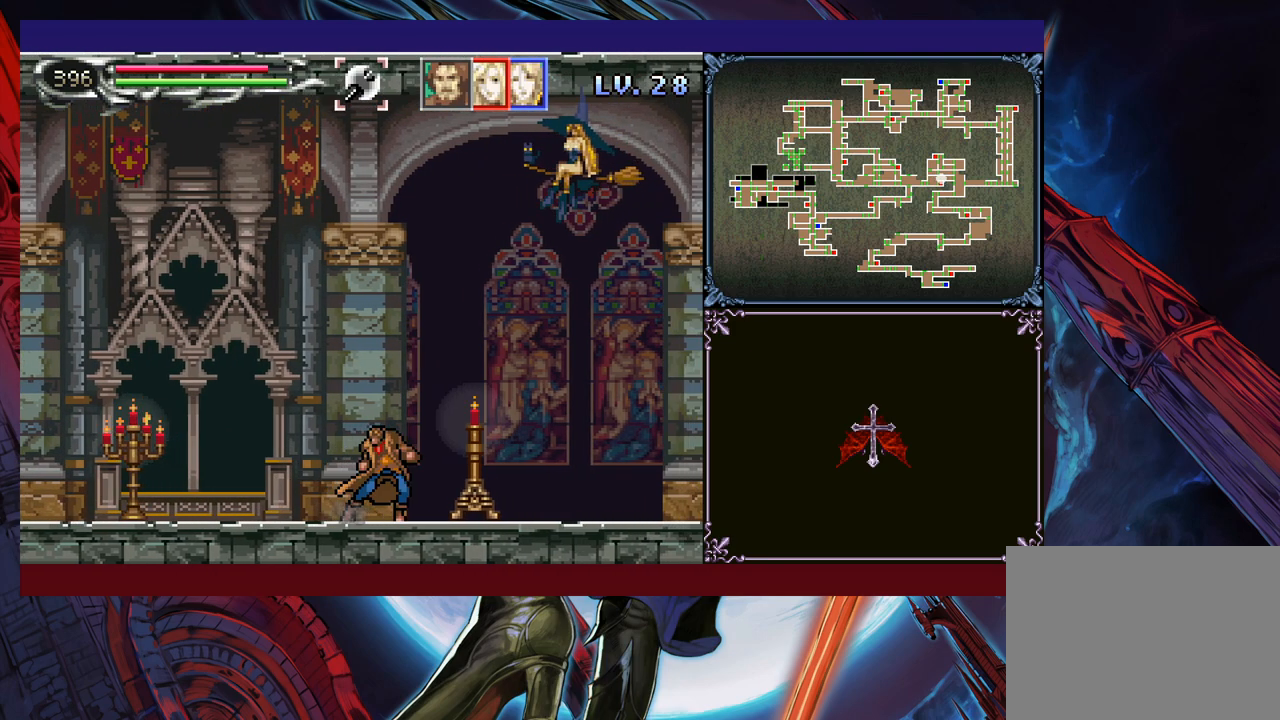
{"buttons": ["B", "X"], "left_stick": "up-right", "events": [[50, "B", "down"], [50, "left_stick", "up-right"], [350, "X", "down"]]}
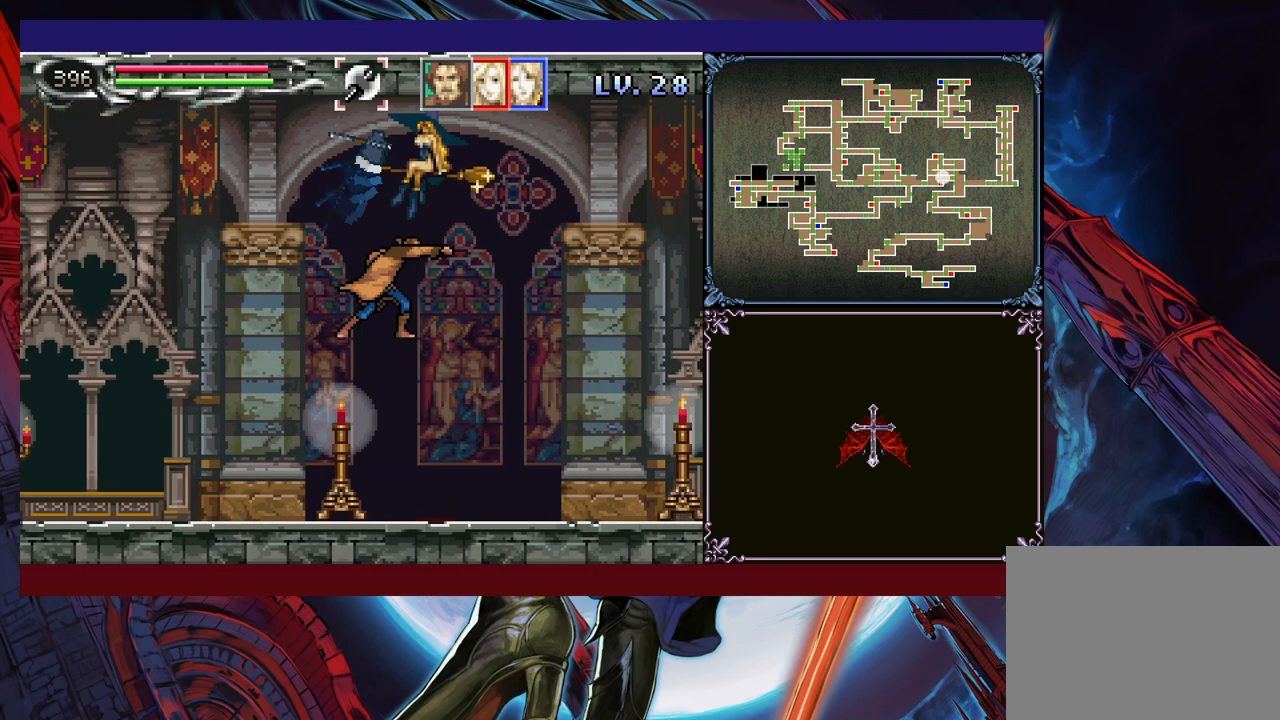
{"buttons": [], "left_stick": "up-right", "events": [[250, "B", "up"], [250, "X", "up"]]}
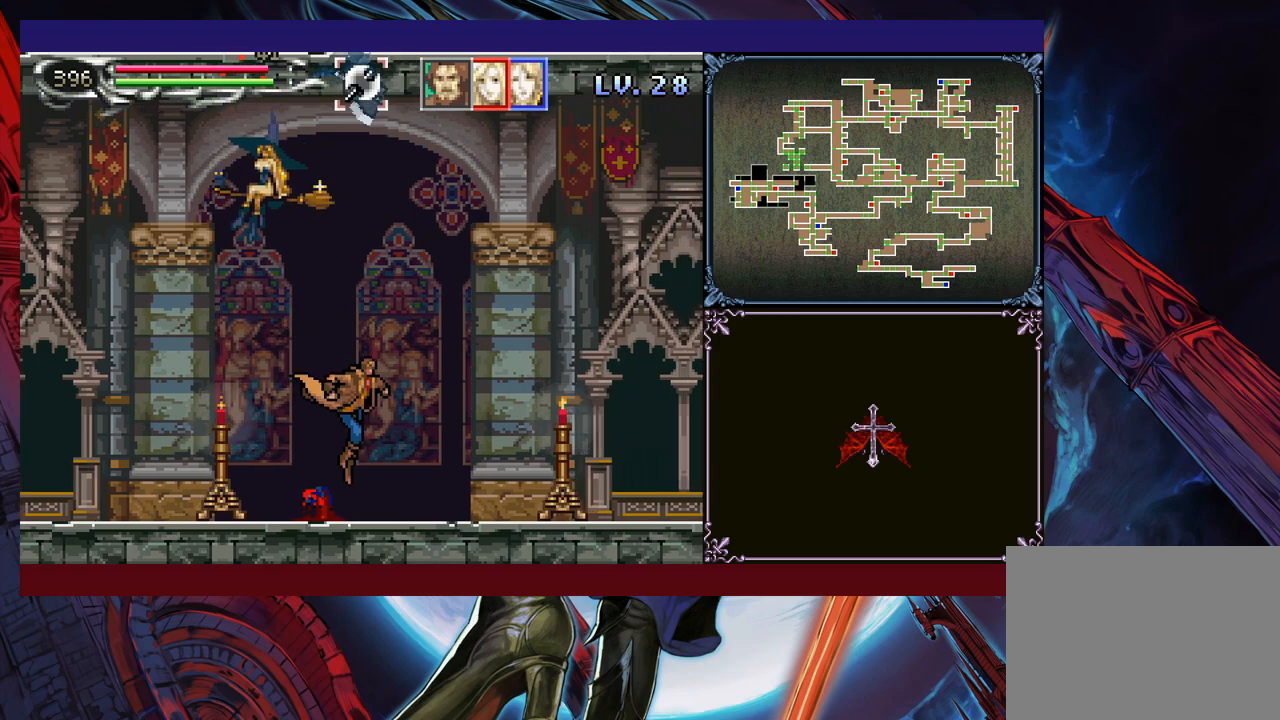
{"buttons": ["B", "X"], "left_stick": "right", "events": [[200, "B", "down"], [200, "left_stick", "up-left"], [300, "X", "down"], [300, "left_stick", "right"]]}
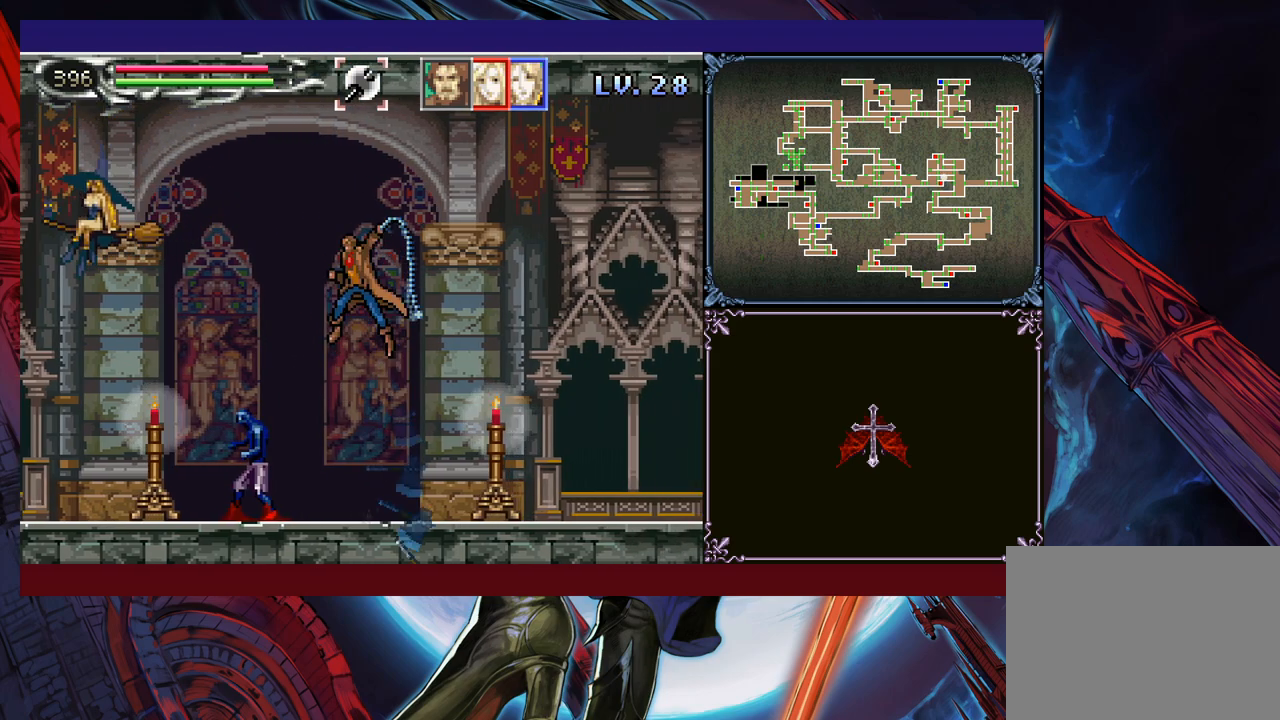
{"buttons": [], "left_stick": "right", "events": [[233, "X", "up"], [283, "B", "up"]]}
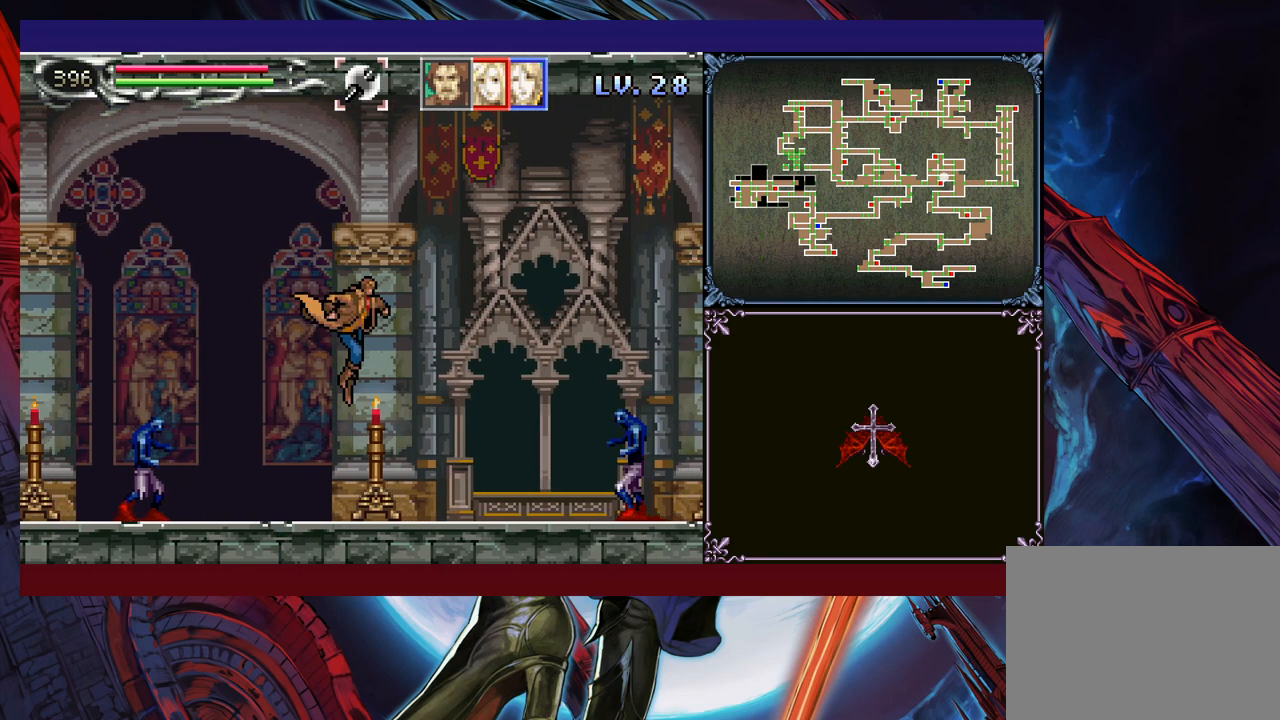
{"buttons": ["X"], "left_stick": "center", "events": [[333, "B", "down"], [433, "B", "up"], [450, "X", "down"], [483, "left_stick", "center"]]}
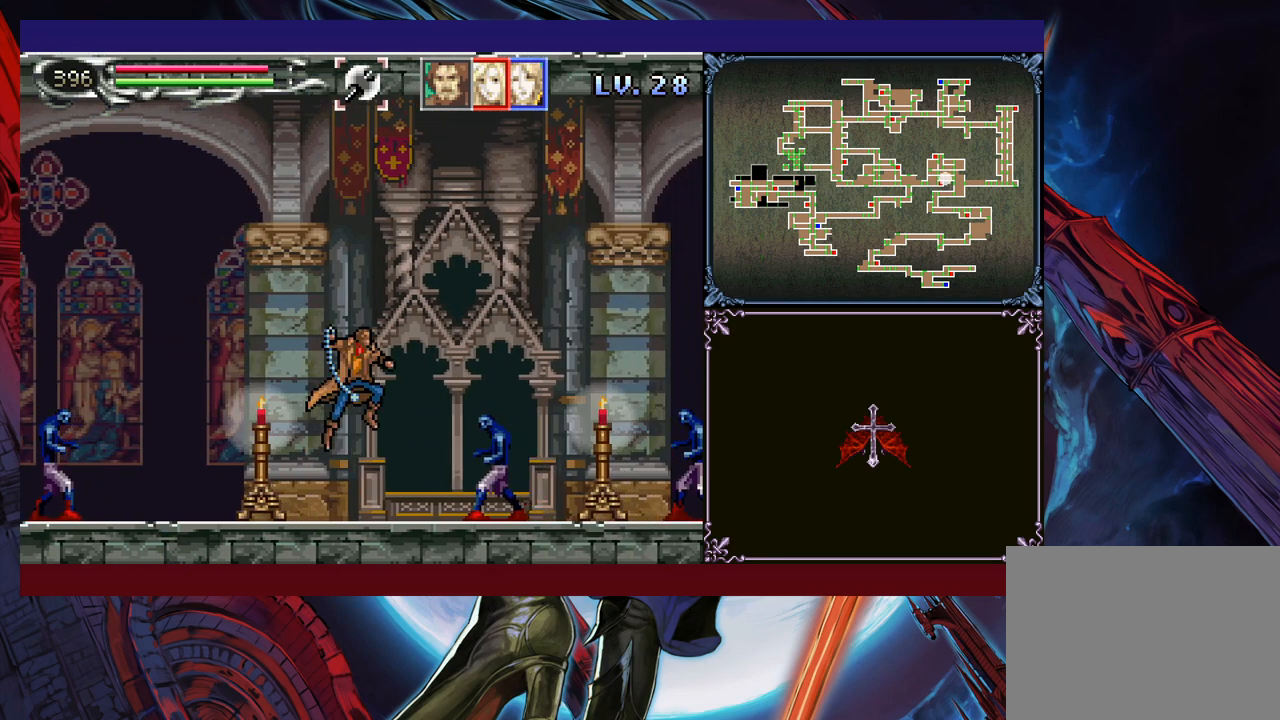
{"buttons": [], "left_stick": "right", "events": [[100, "left_stick", "right"], [200, "X", "up"], [250, "left_stick", "down-right"], [333, "Y", "down"], [383, "Y", "up"], [433, "left_stick", "right"]]}
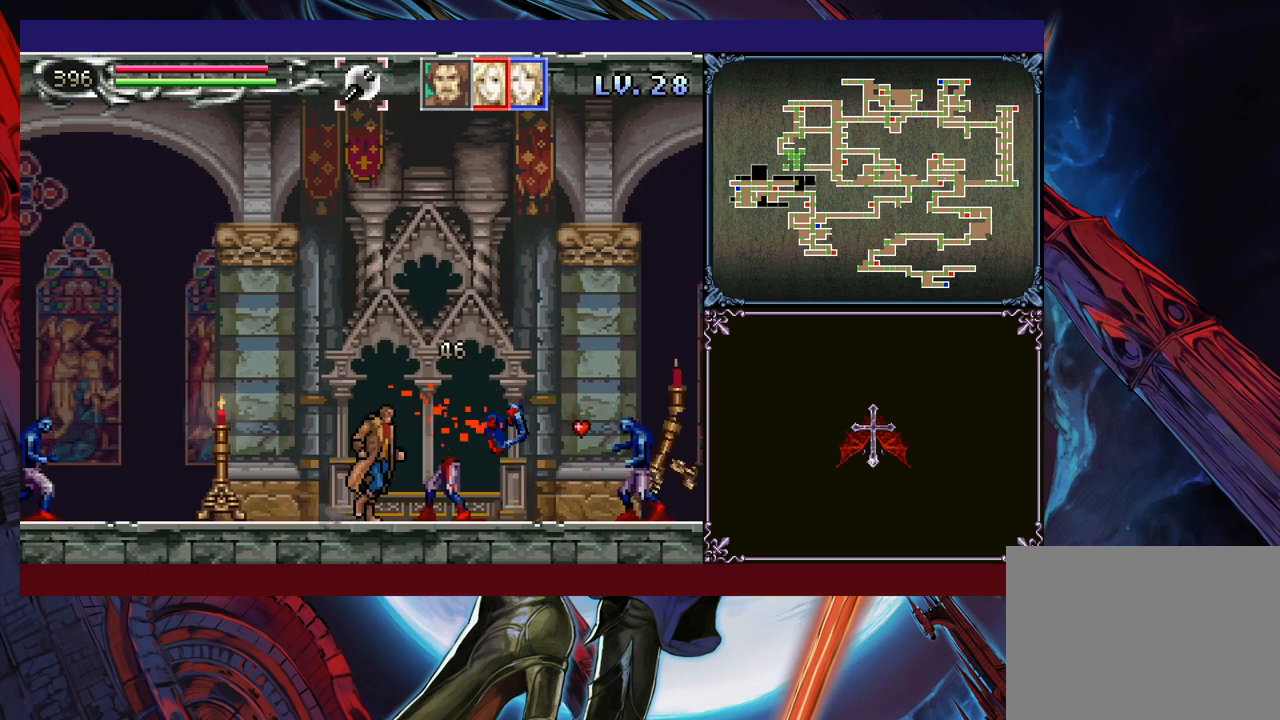
{"buttons": [], "left_stick": "right", "events": [[83, "B", "down"], [200, "B", "up"], [233, "X", "down"], [500, "X", "up"]]}